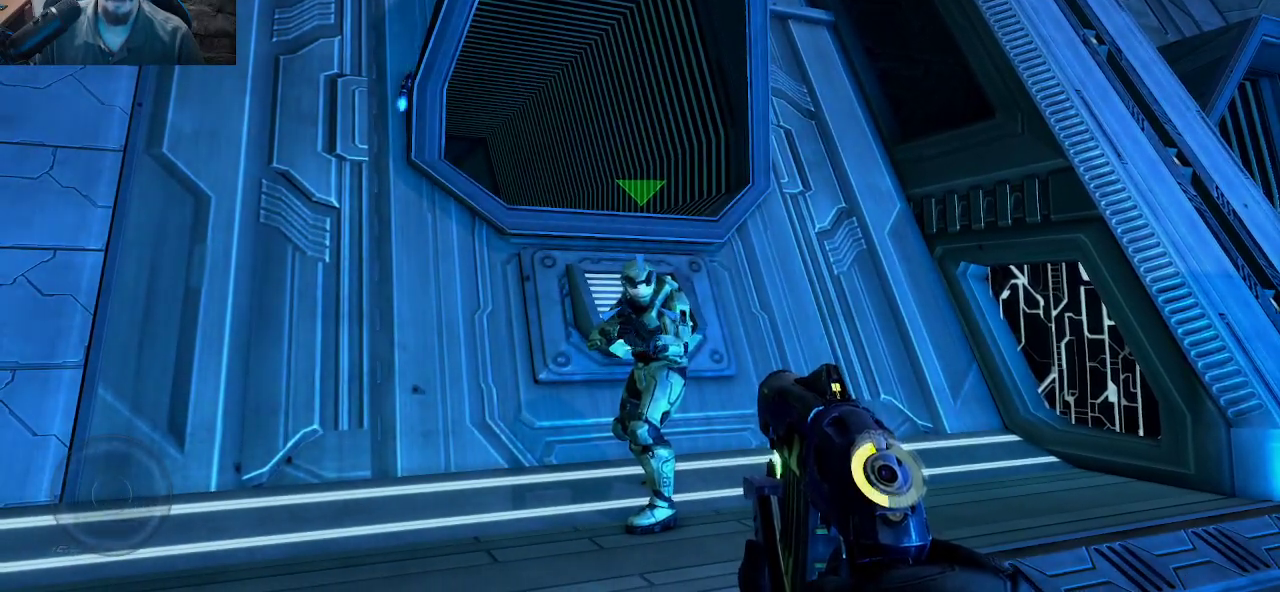
Gameplay with keyboard and mouse; each line is a JSON object with the keys and mouse buttons held at the frame after it. "events" lists presses ("down") and releases ("up") of "1", "2", "3", "4", "5", "a", "alt", "c", "caps_lock", "ctrl", "d", "e", "f", "g", "q", "r", "s", "shift", "space", "t", "tab", "v", "w", "x", "z", "mouse_left", "mouse_wheel" and "mouse_right" between this image and that frame as [ms after this image, input, new state], when the widget could be followed in between. "mouse_left", "mouse_wheel", "mouse_right" = the "left", "wheel", "right" buttons of the "mouse" list. No other keys are recorded. "wheel" means that the mouse wheel is clicked or scrolled. "mouse_move" is the direction in which the mouse moves at that frame (one of eight, or "still"), when it could be read.
{"keys": [], "mouse": ["left"], "mouse_move": "right", "events": []}
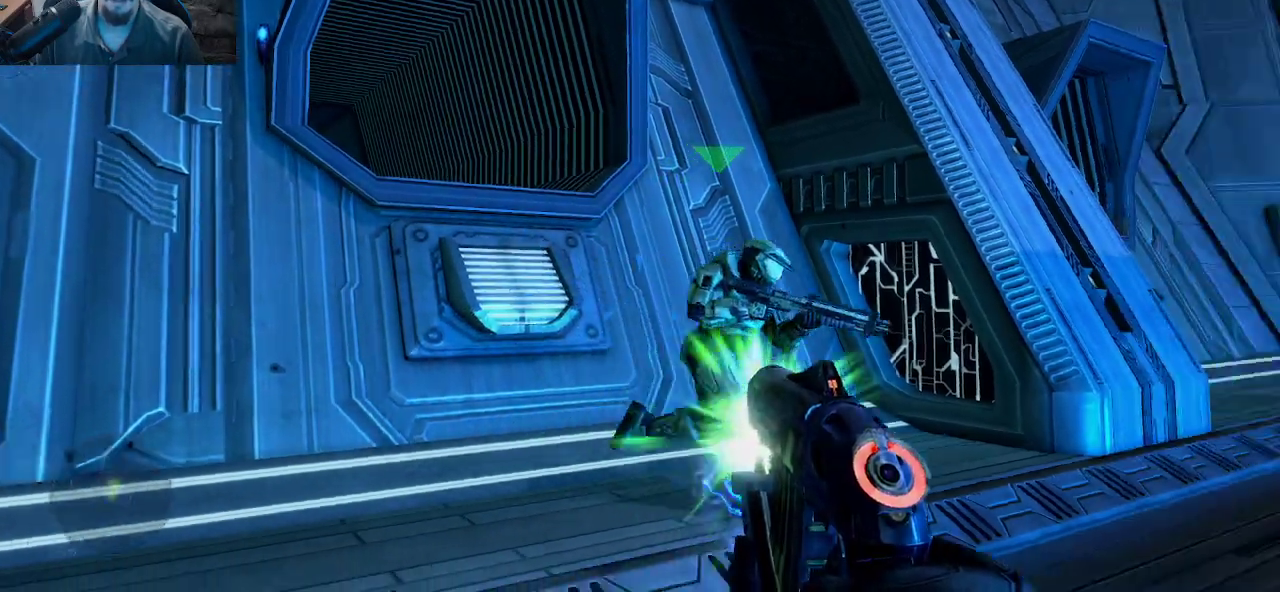
{"keys": [], "mouse": ["left"], "mouse_move": "still", "events": []}
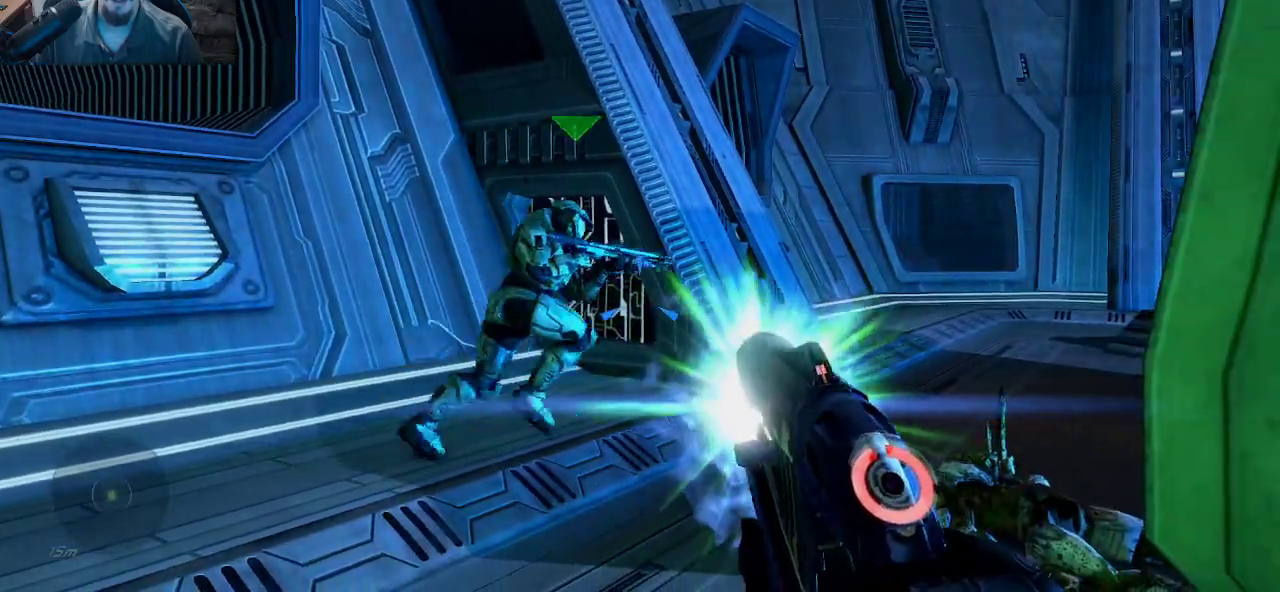
{"keys": [], "mouse": [], "mouse_move": "still", "events": [[466, "mouse_left", "up"]]}
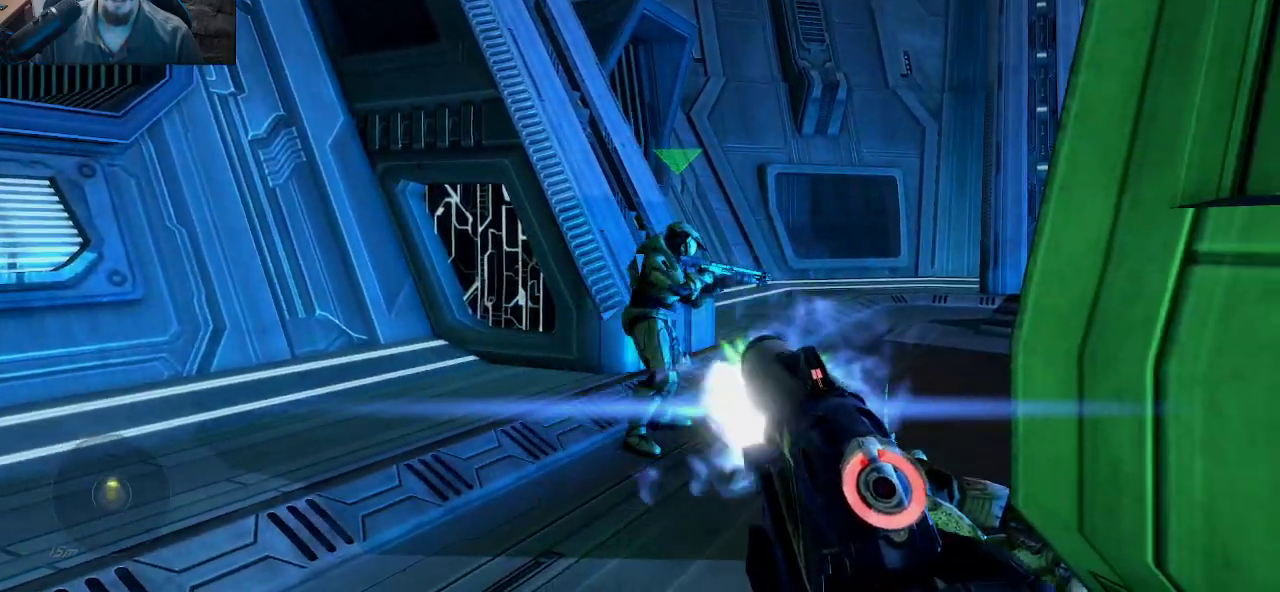
{"keys": [], "mouse": [], "mouse_move": "down-left", "events": [[200, "a", "down"], [383, "a", "up"]]}
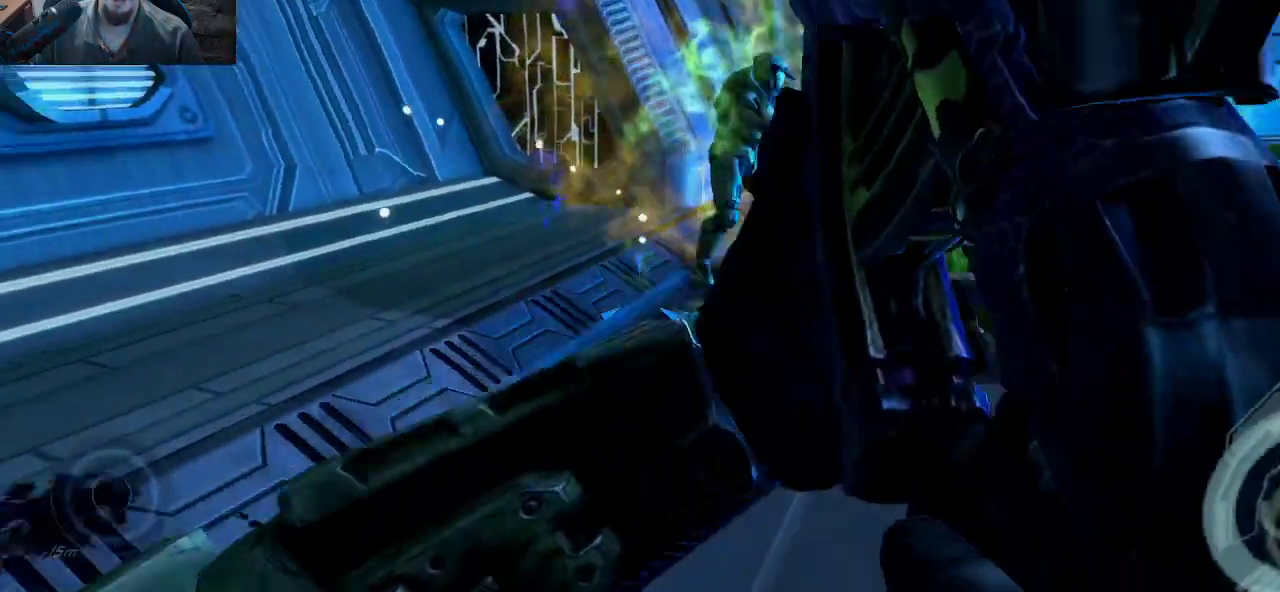
{"keys": [], "mouse": [], "mouse_move": "still", "events": []}
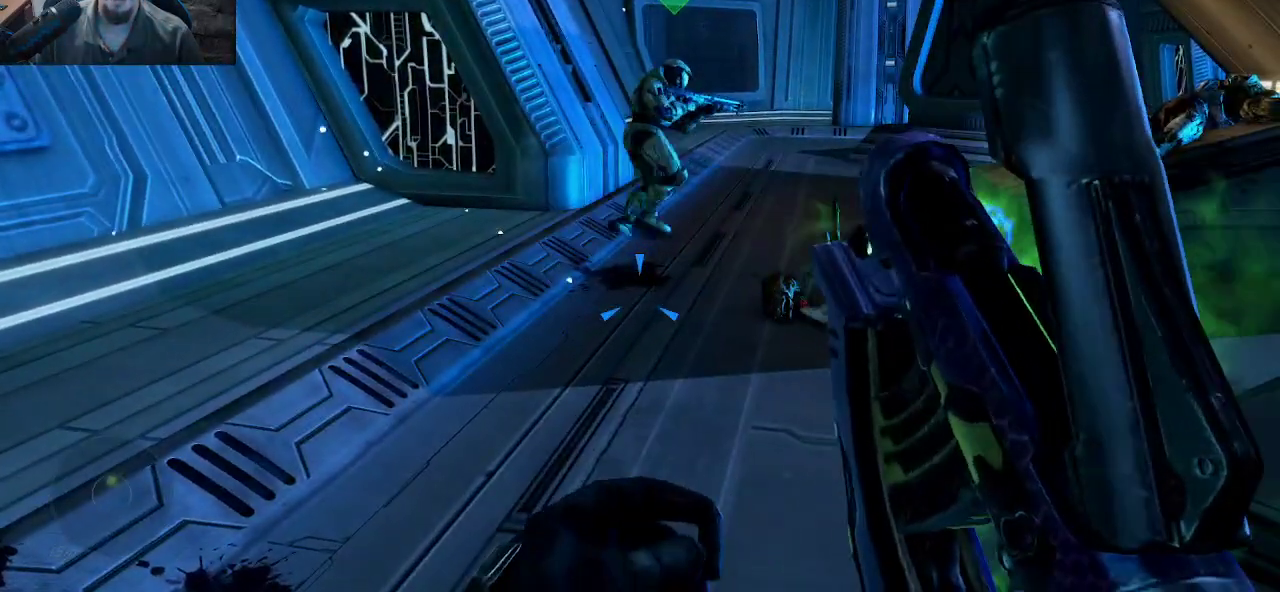
{"keys": [], "mouse": [], "mouse_move": "still", "events": []}
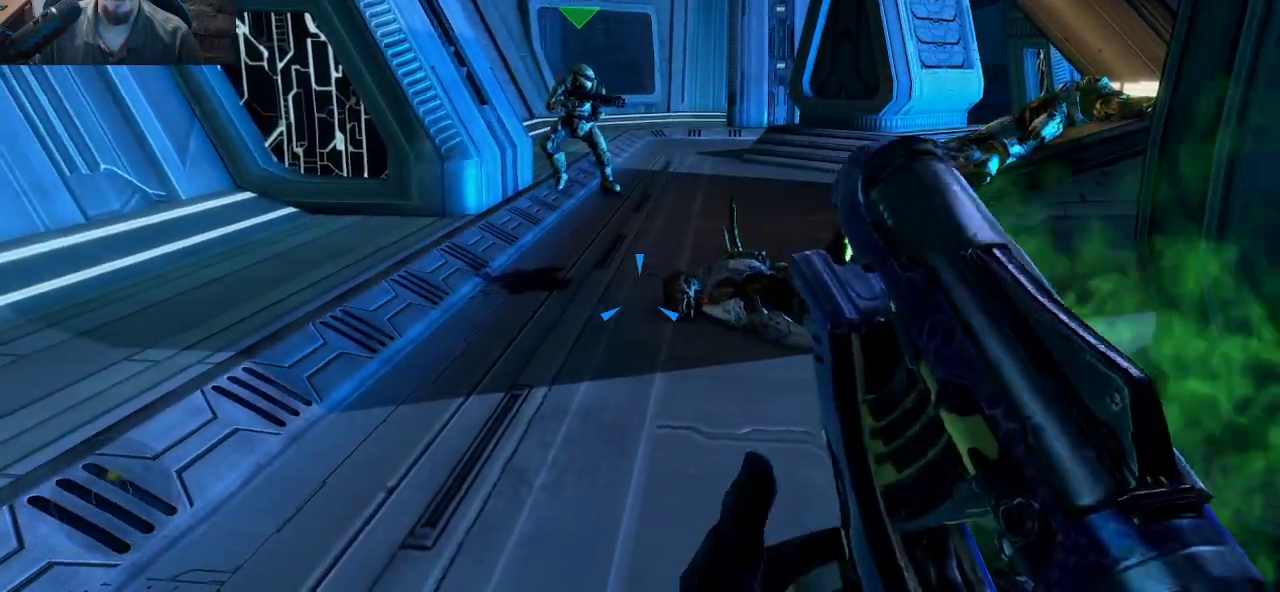
{"keys": ["w"], "mouse": [], "mouse_move": "still", "events": [[433, "w", "down"]]}
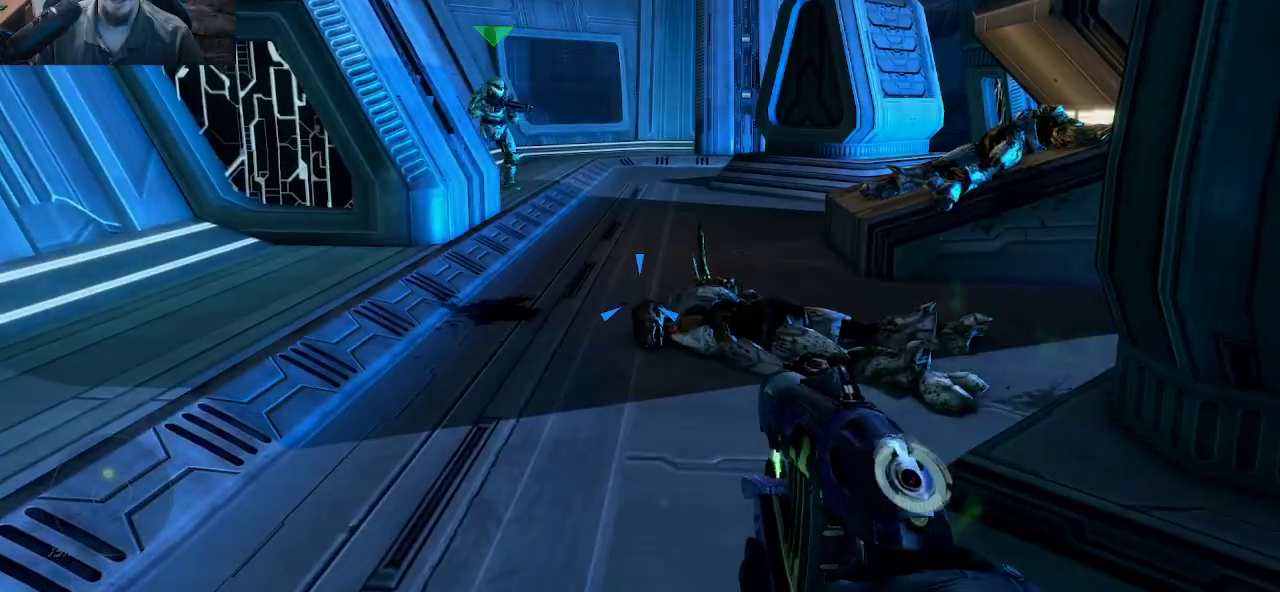
{"keys": [], "mouse": [], "mouse_move": "down", "events": [[400, "w", "up"]]}
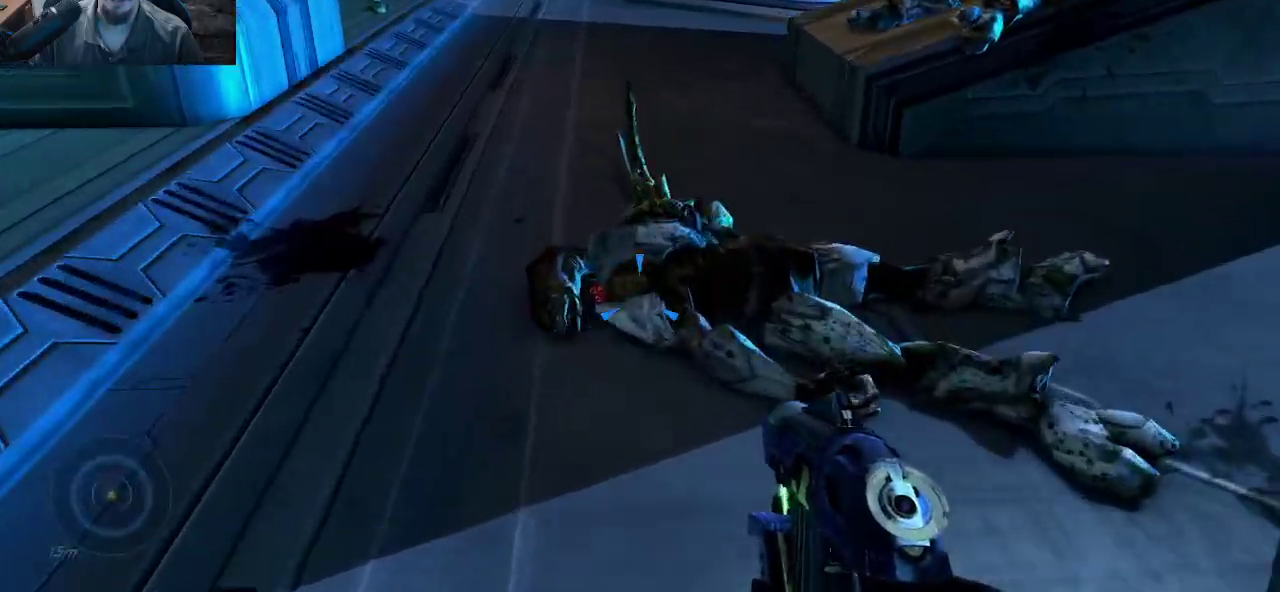
{"keys": ["w"], "mouse": [], "mouse_move": "left", "events": [[233, "w", "down"]]}
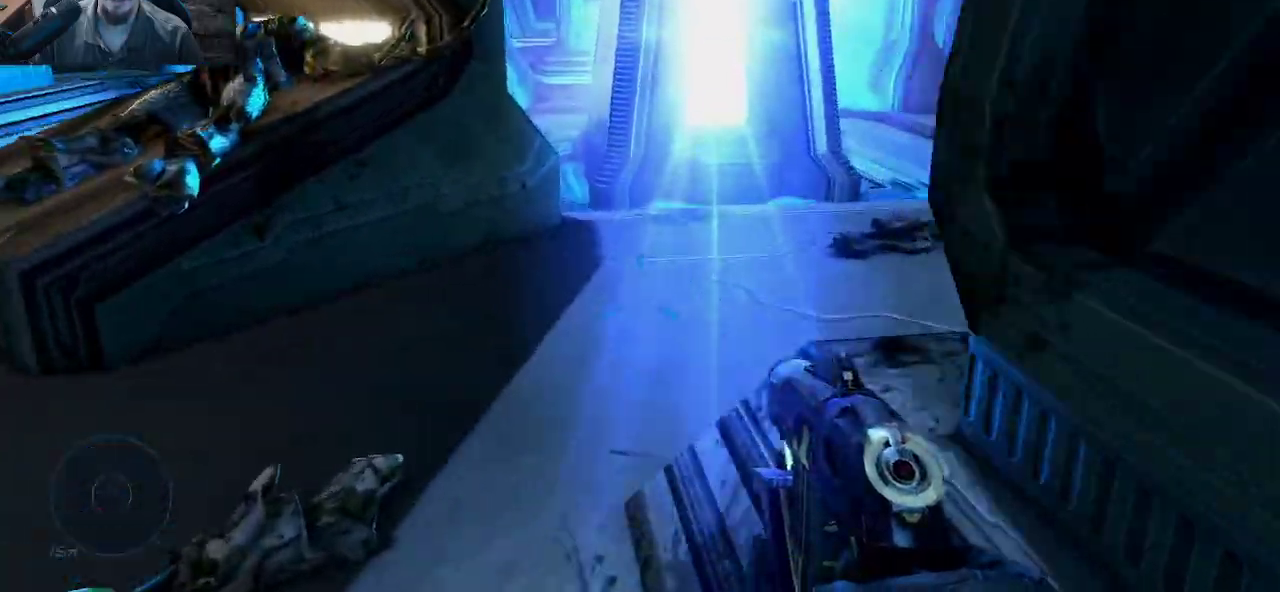
{"keys": [], "mouse": [], "mouse_move": "left", "events": [[16, "a", "down"], [100, "w", "up"], [333, "a", "up"]]}
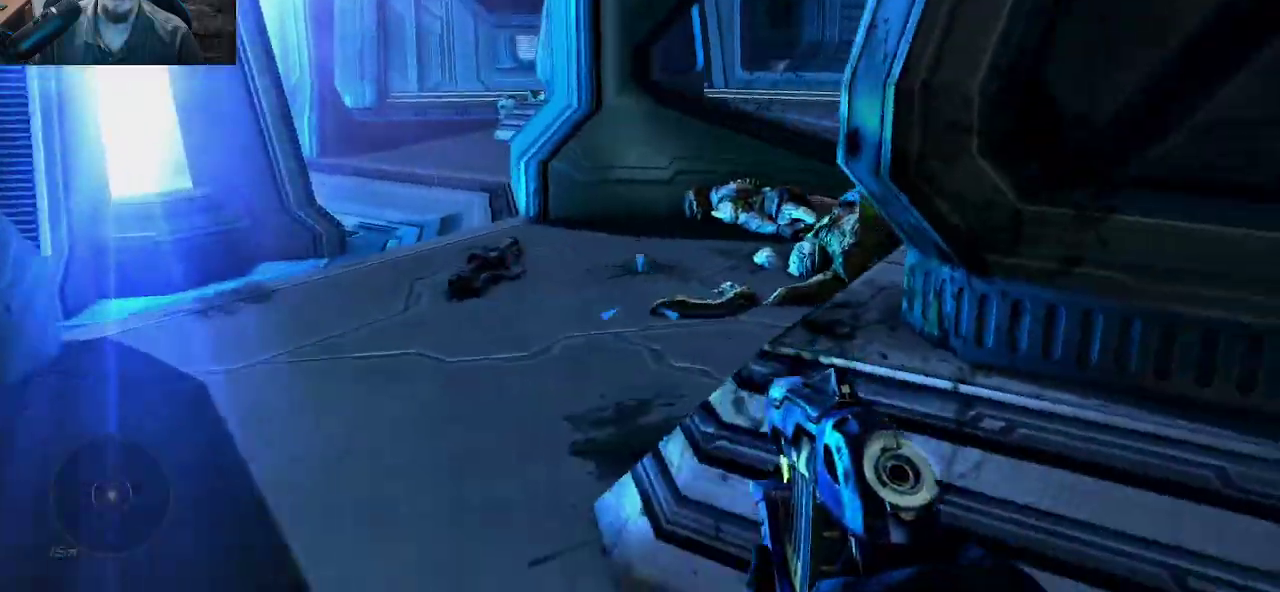
{"keys": ["a", "w"], "mouse": [], "mouse_move": "down-left", "events": [[266, "a", "down"], [316, "w", "down"]]}
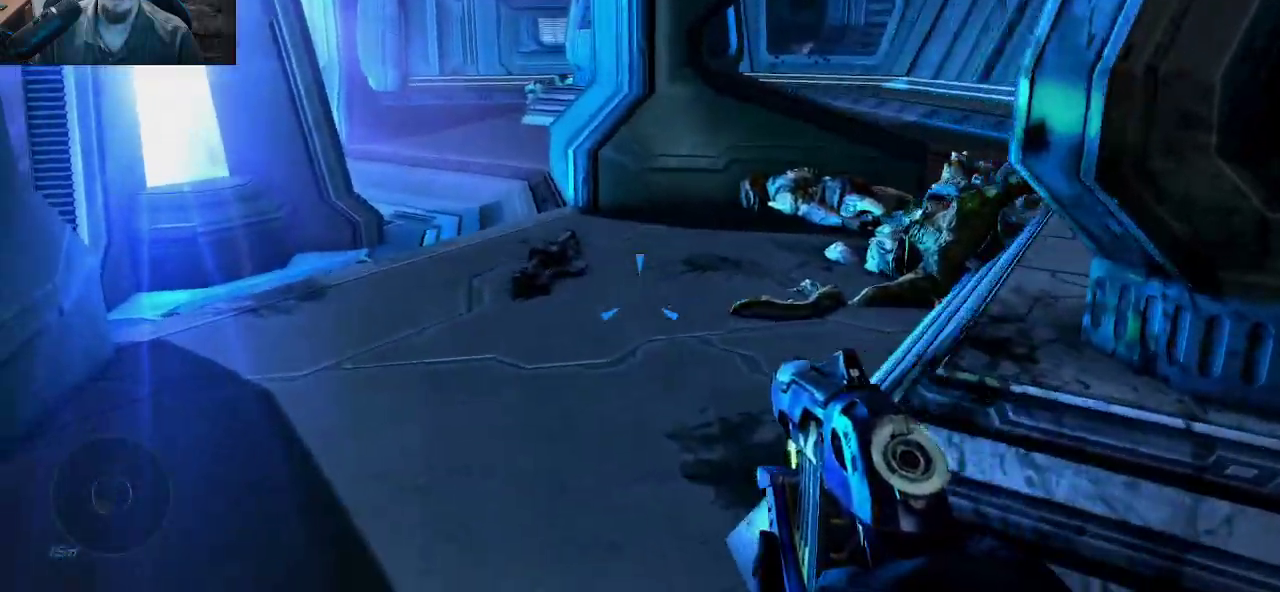
{"keys": ["w"], "mouse": [], "mouse_move": "right", "events": [[100, "a", "up"]]}
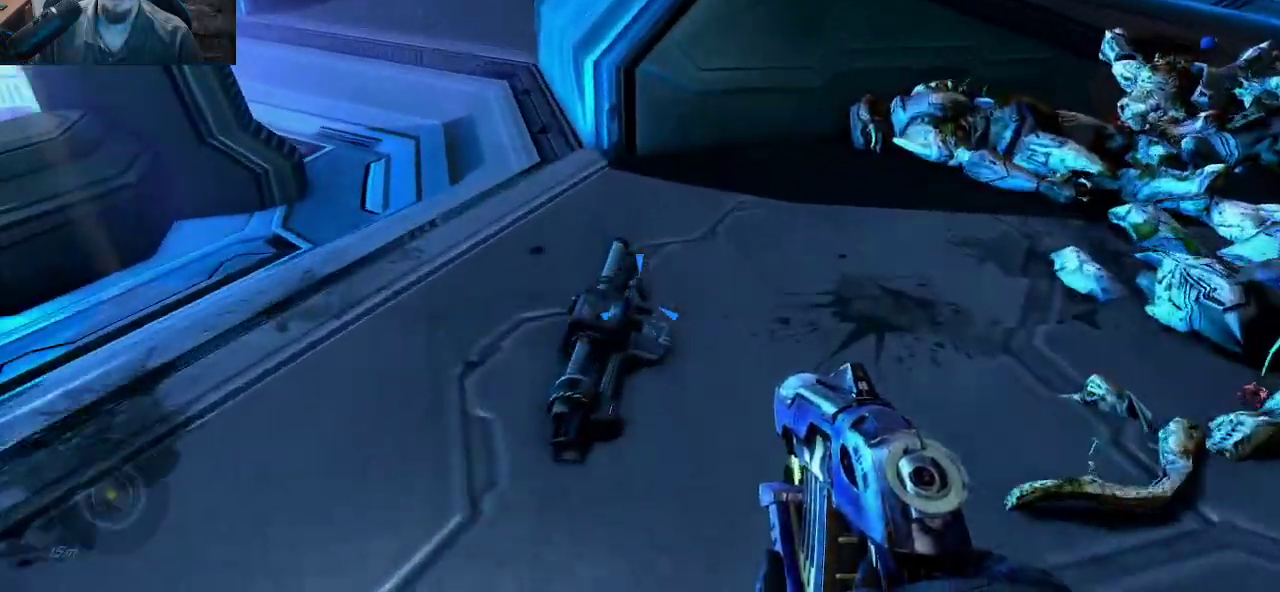
{"keys": ["e"], "mouse": [], "mouse_move": "still", "events": [[250, "w", "up"], [333, "e", "down"]]}
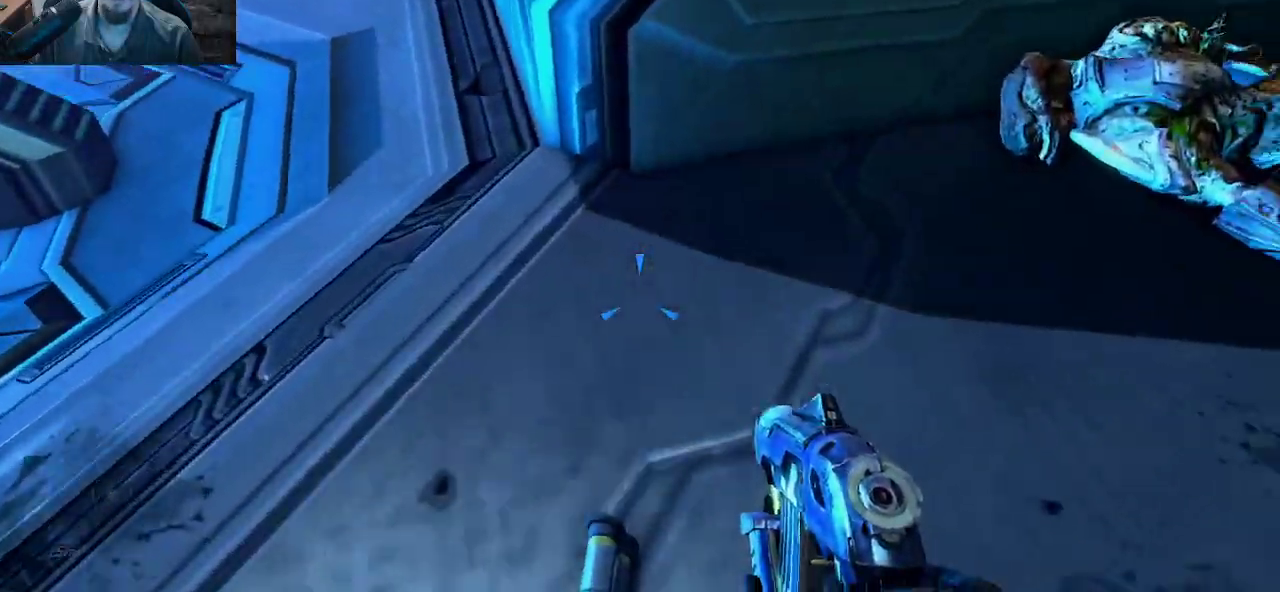
{"keys": [], "mouse": [], "mouse_move": "still", "events": [[316, "e", "up"]]}
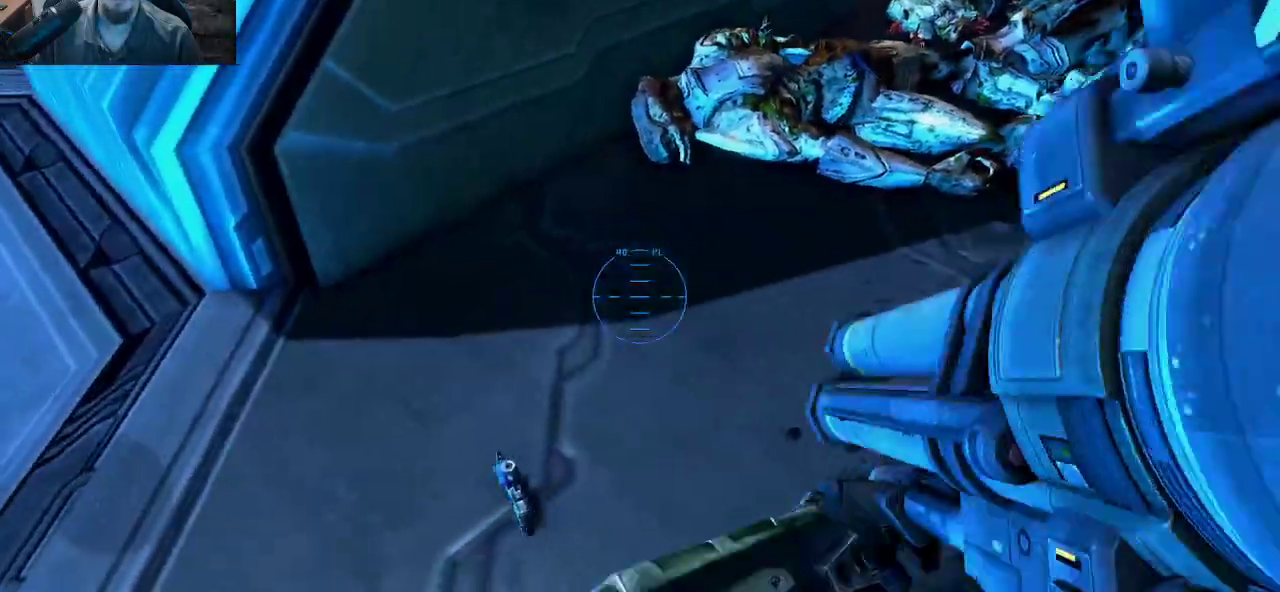
{"keys": ["d"], "mouse": [], "mouse_move": "left", "events": [[316, "d", "down"]]}
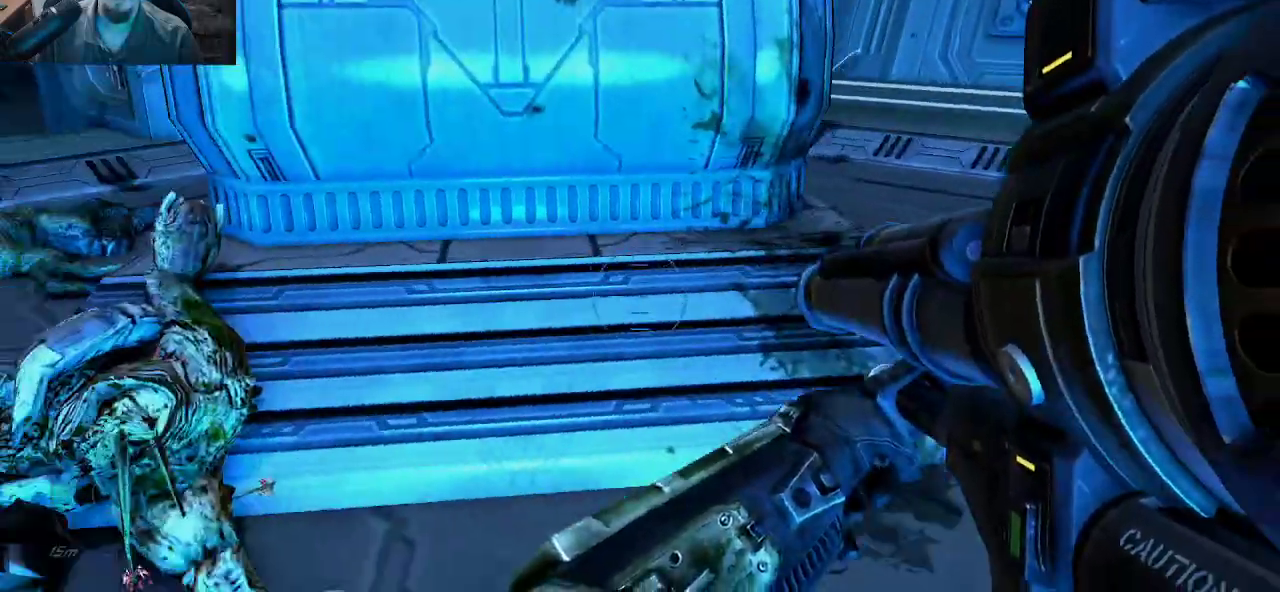
{"keys": ["d", "w"], "mouse": [], "mouse_move": "left", "events": [[16, "w", "down"], [300, "d", "up"], [383, "d", "down"]]}
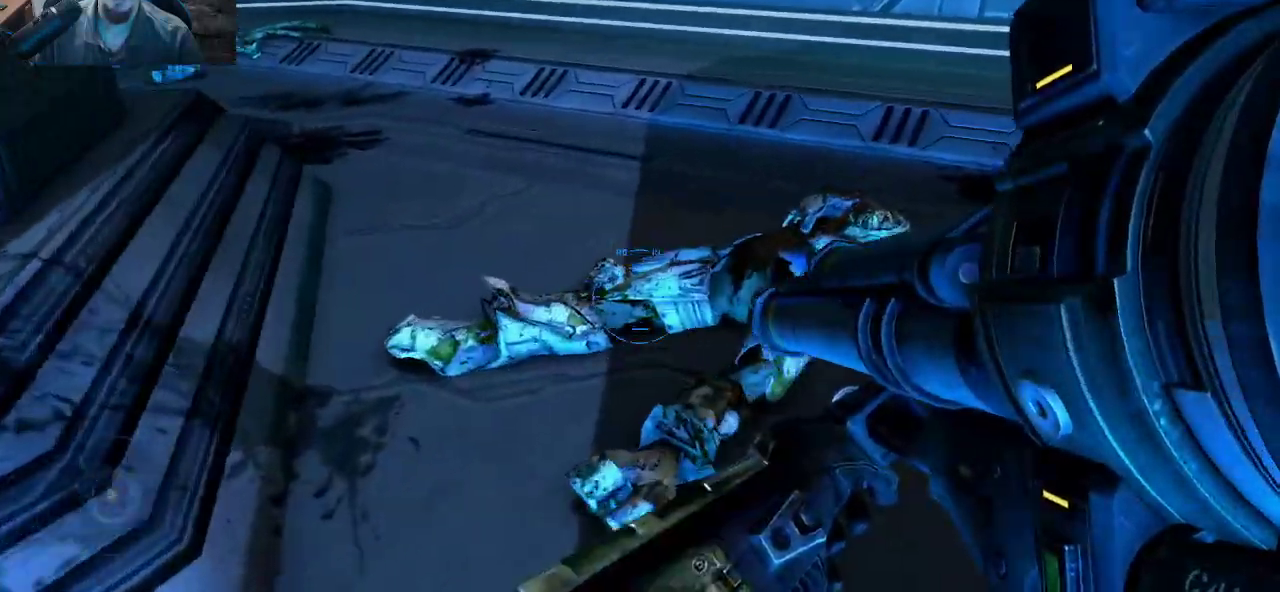
{"keys": ["d", "w"], "mouse": [], "mouse_move": "left", "events": []}
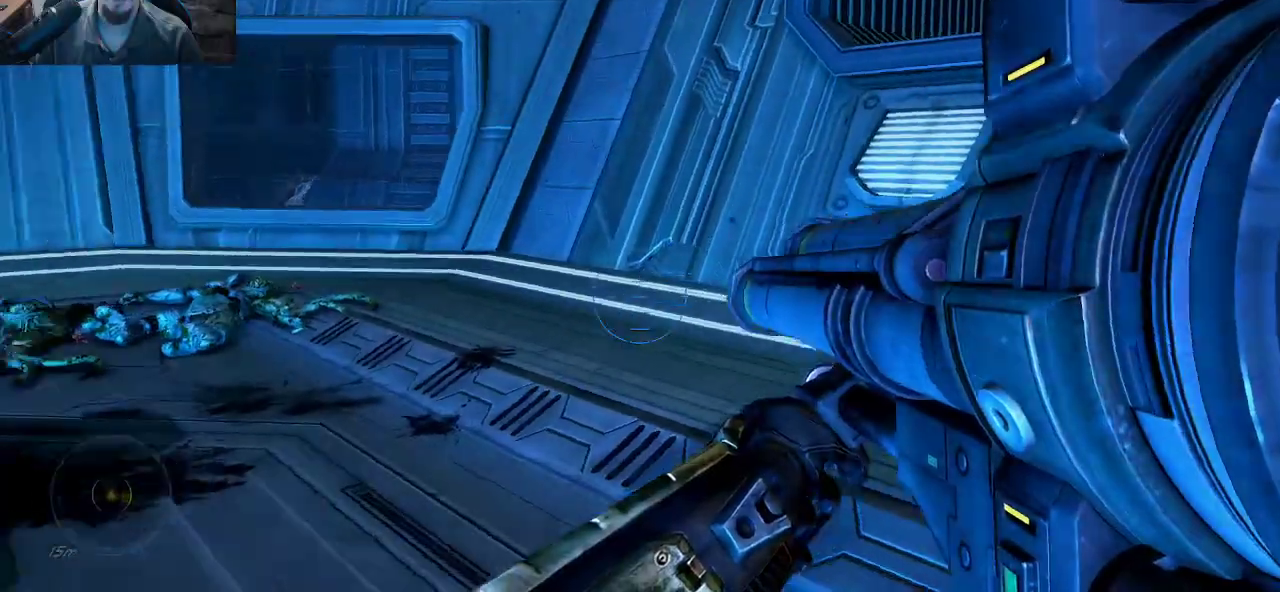
{"keys": ["w"], "mouse": [], "mouse_move": "down-left", "events": [[283, "d", "up"]]}
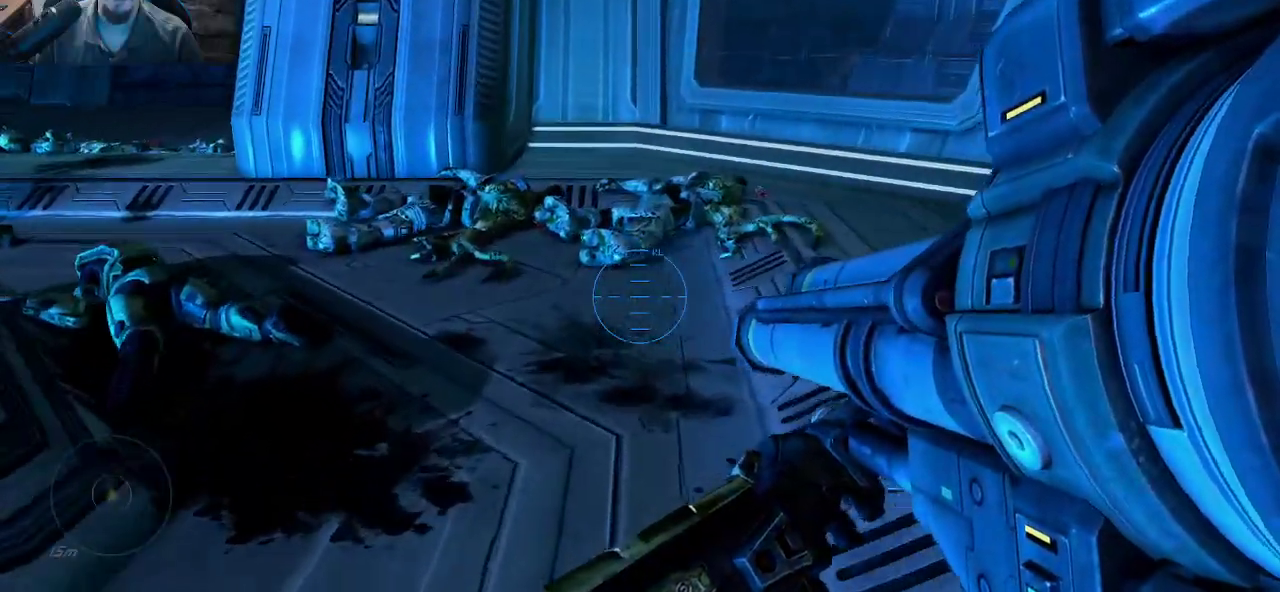
{"keys": ["w"], "mouse": [], "mouse_move": "left", "events": [[150, "a", "down"], [433, "a", "up"]]}
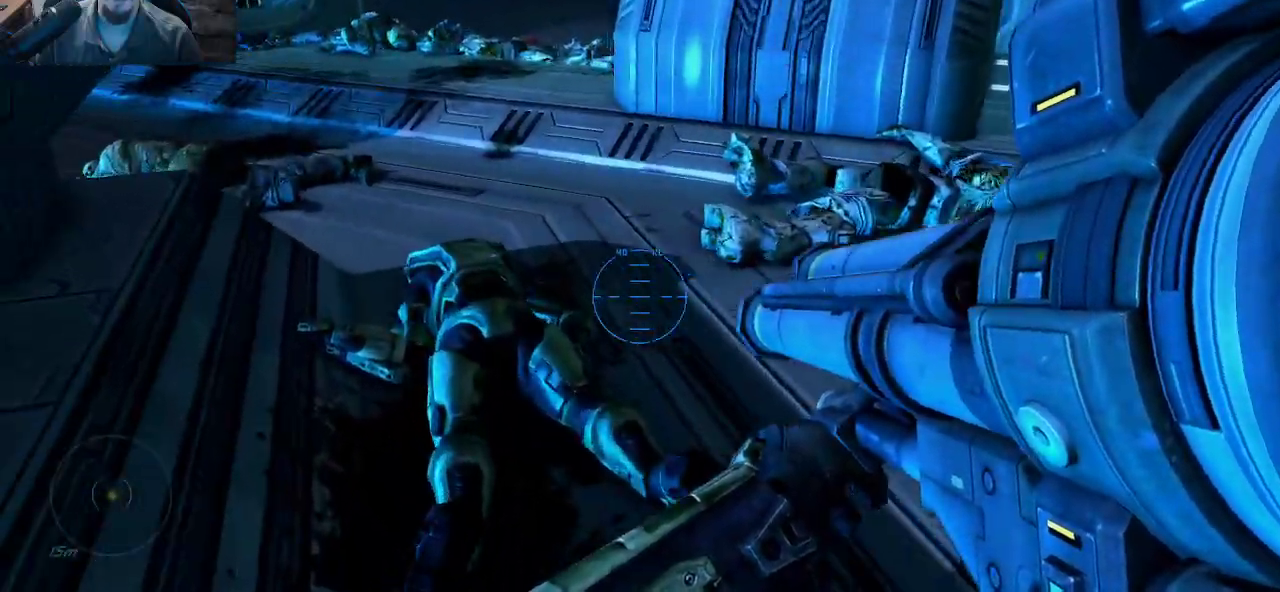
{"keys": ["a", "w"], "mouse": [], "mouse_move": "left", "events": [[350, "a", "down"]]}
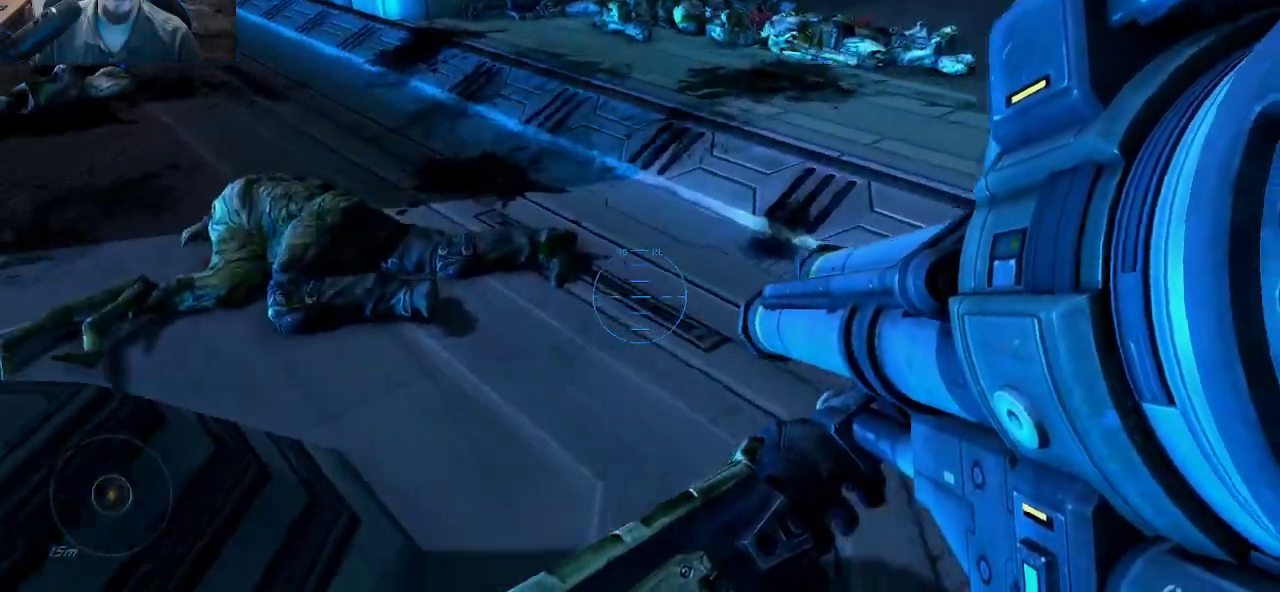
{"keys": ["a", "w"], "mouse": [], "mouse_move": "down", "events": [[83, "a", "up"], [366, "a", "down"]]}
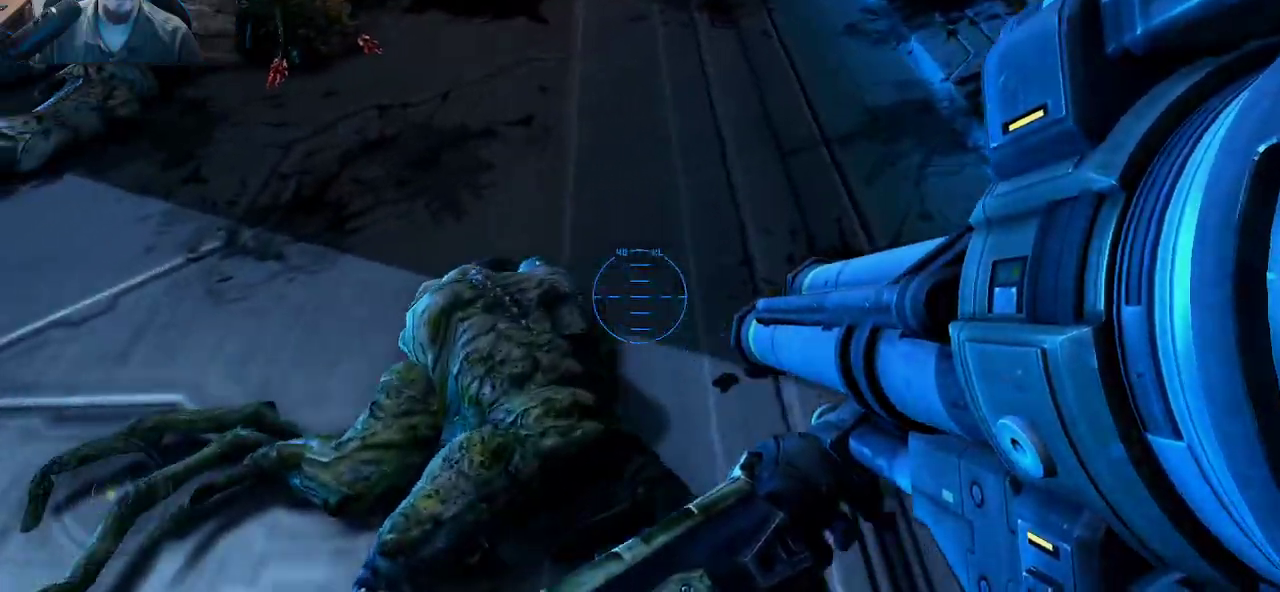
{"keys": ["a"], "mouse": [], "mouse_move": "right", "events": [[333, "w", "up"]]}
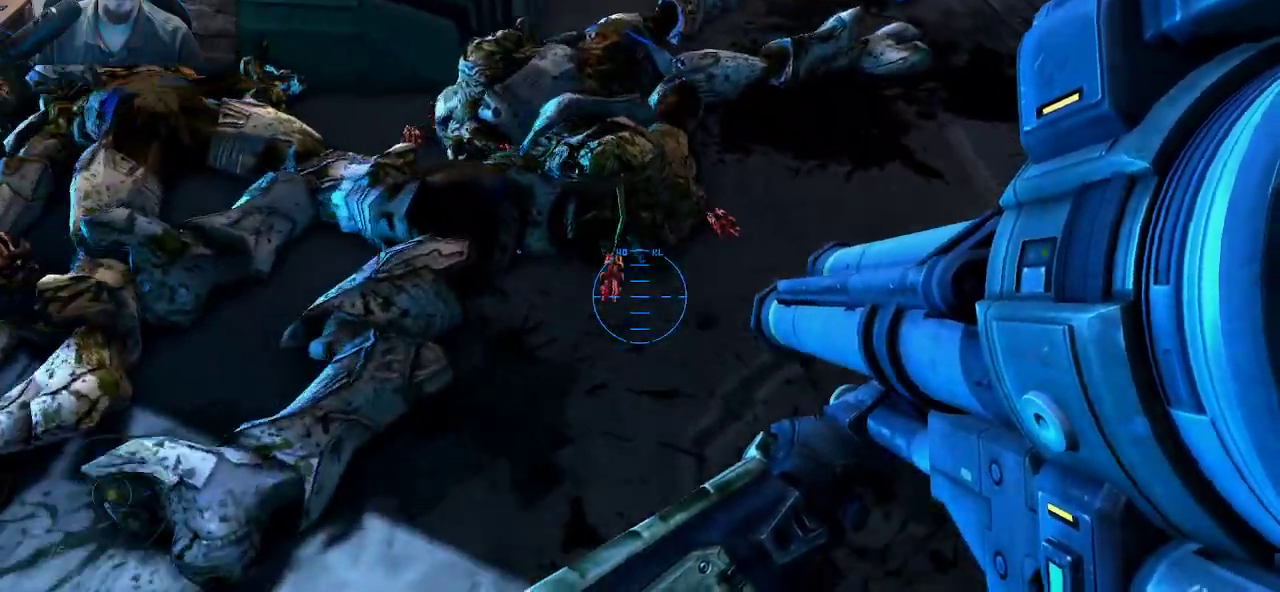
{"keys": ["w"], "mouse": [], "mouse_move": "up-right", "events": [[33, "w", "down"], [316, "a", "up"]]}
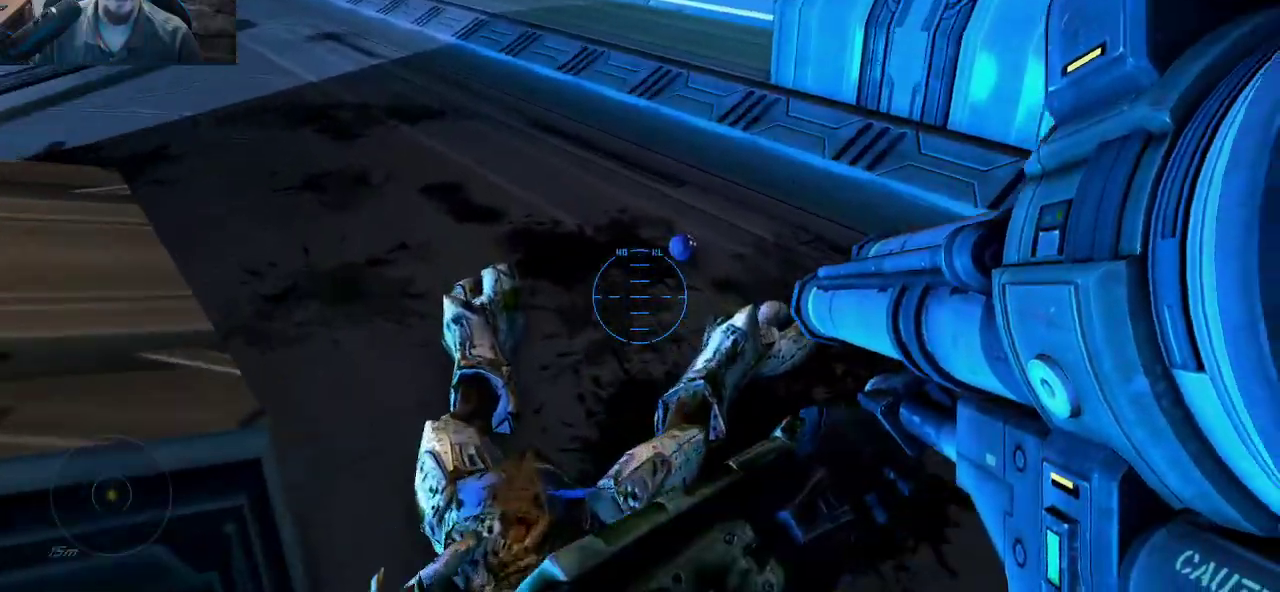
{"keys": ["a", "w"], "mouse": [], "mouse_move": "right", "events": [[233, "a", "down"]]}
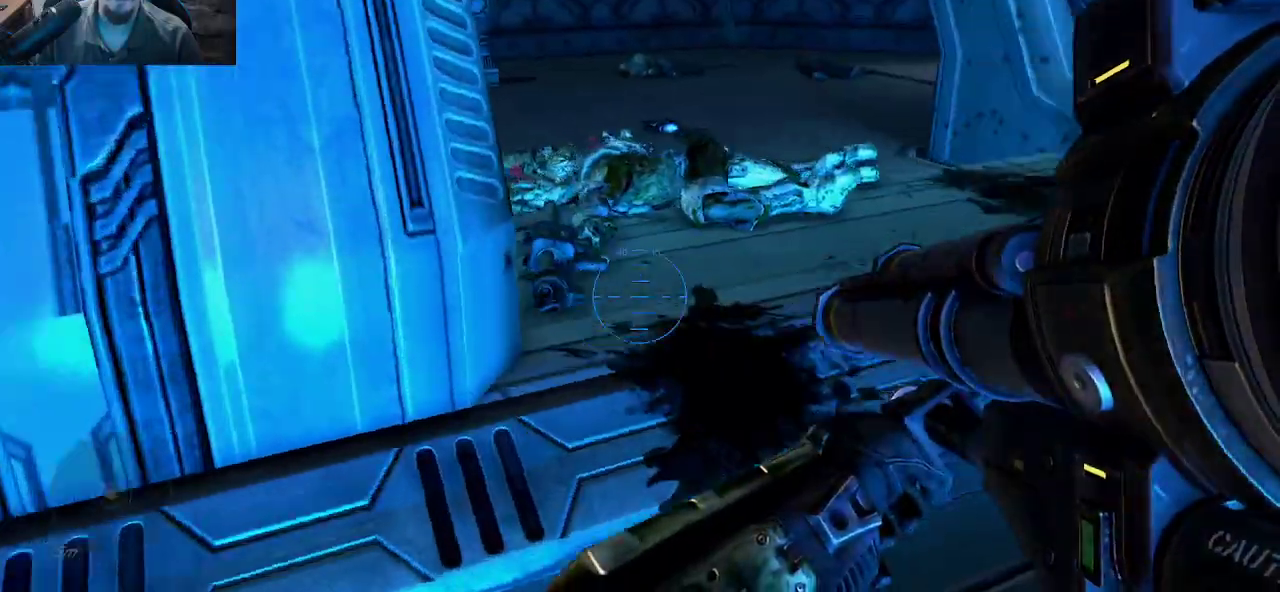
{"keys": [], "mouse": [], "mouse_move": "still", "events": [[16, "a", "up"], [333, "w", "up"]]}
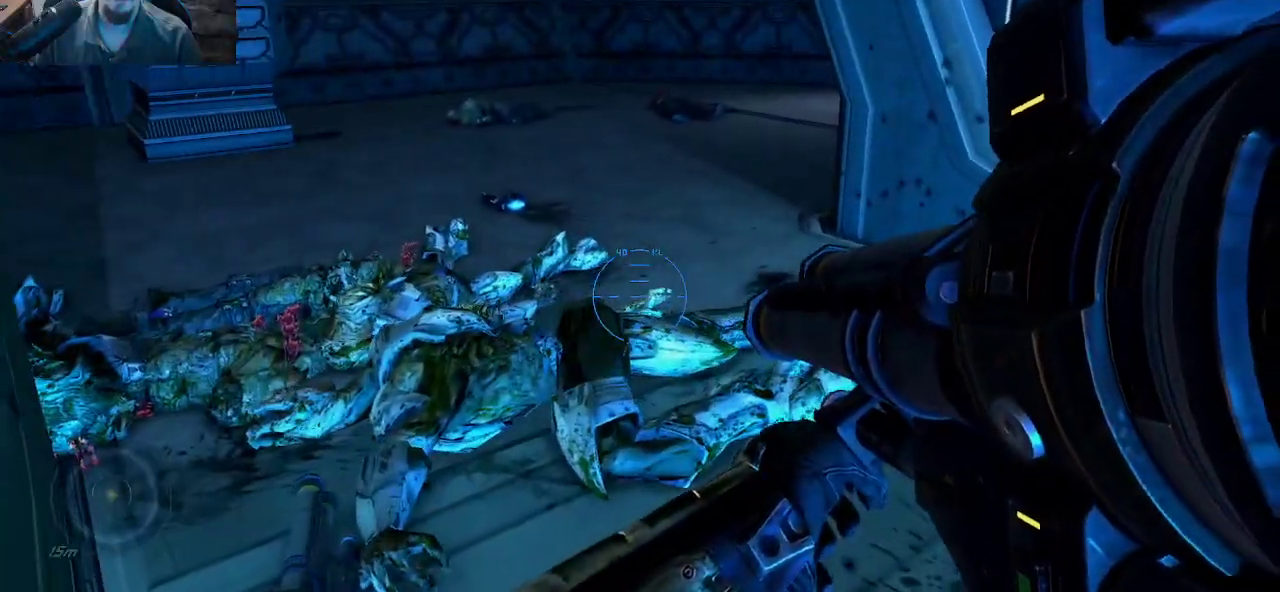
{"keys": [], "mouse": [], "mouse_move": "still", "events": []}
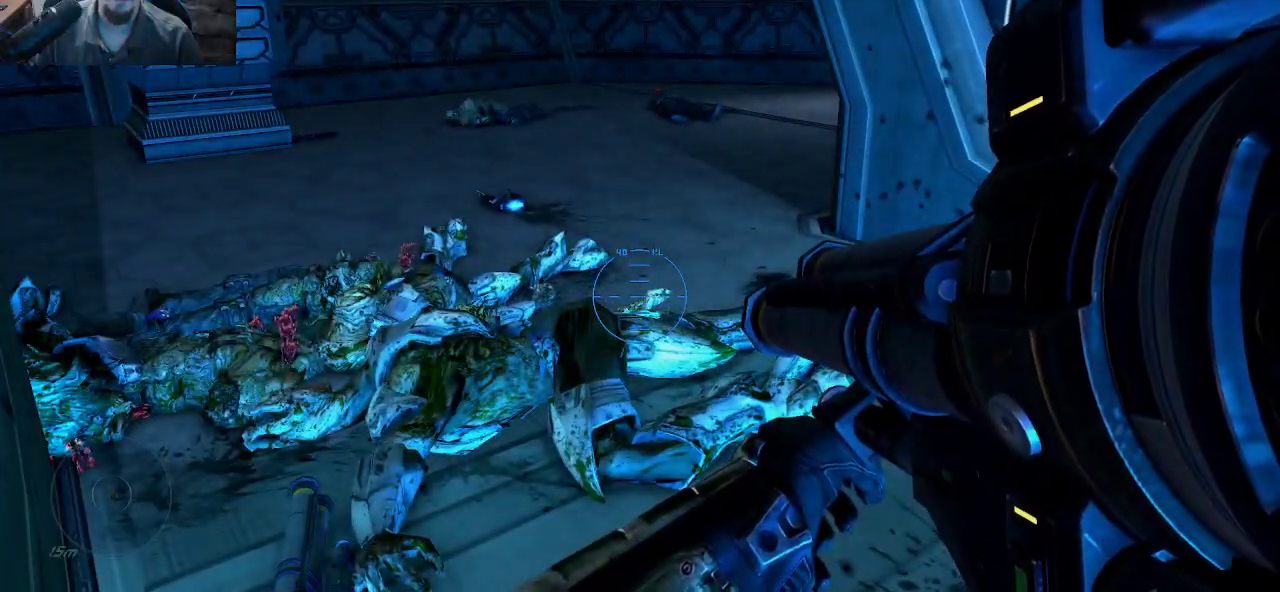
{"keys": [], "mouse": [], "mouse_move": "still", "events": [[333, "mouse_wheel", "down"], [466, "mouse_wheel", "up"]]}
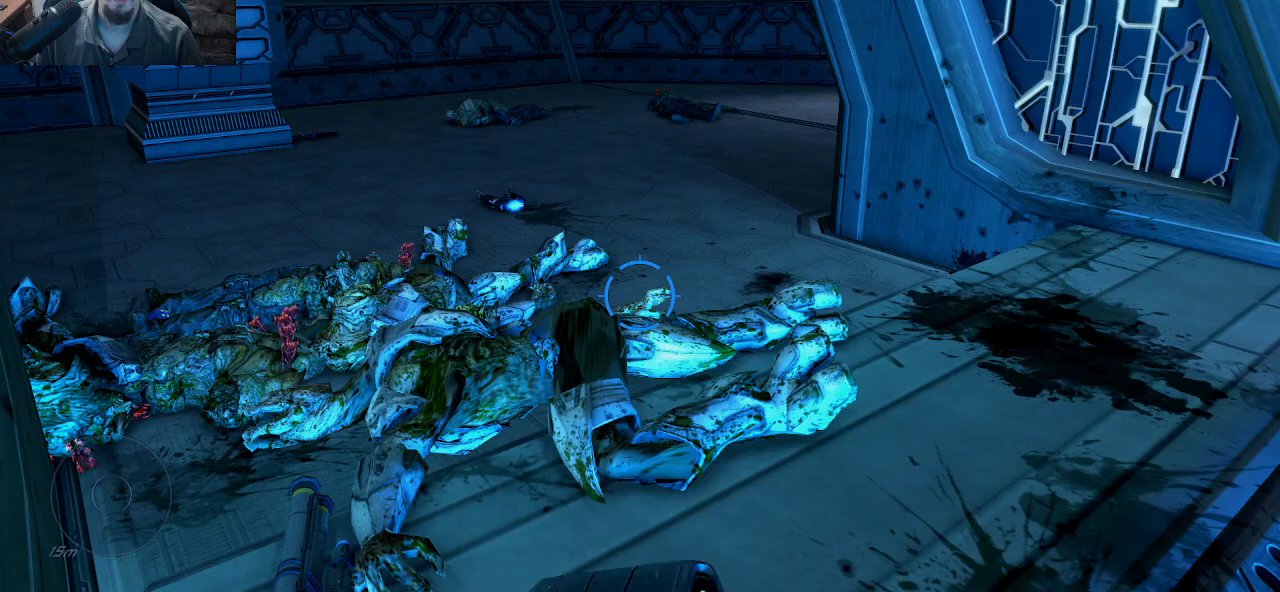
{"keys": [], "mouse": [], "mouse_move": "still", "events": []}